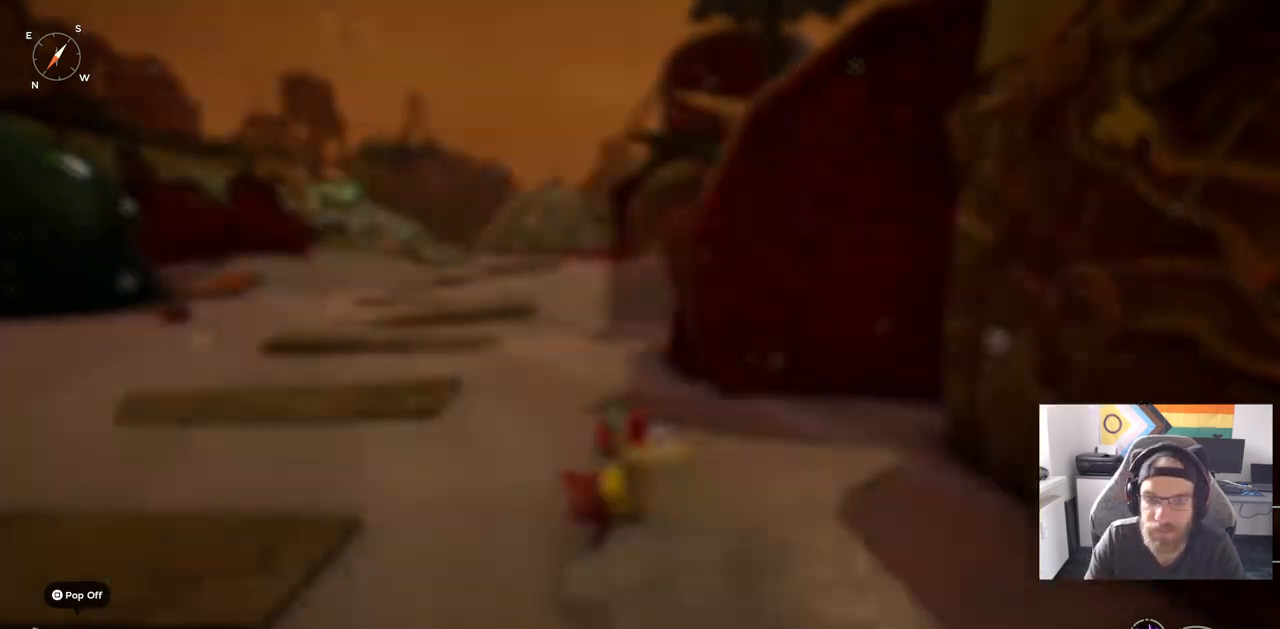
Gameplay with a controller (PlayStation layout); each line is a JSON object with the inputs held at the frame after it. "events" lists button and stick changes between this image and that frame as [ms after this image, input, new state], when the widget could be followed in between. Not read: L1 R1.
{"buttons": [], "left_stick": "up", "right_stick": "center", "events": []}
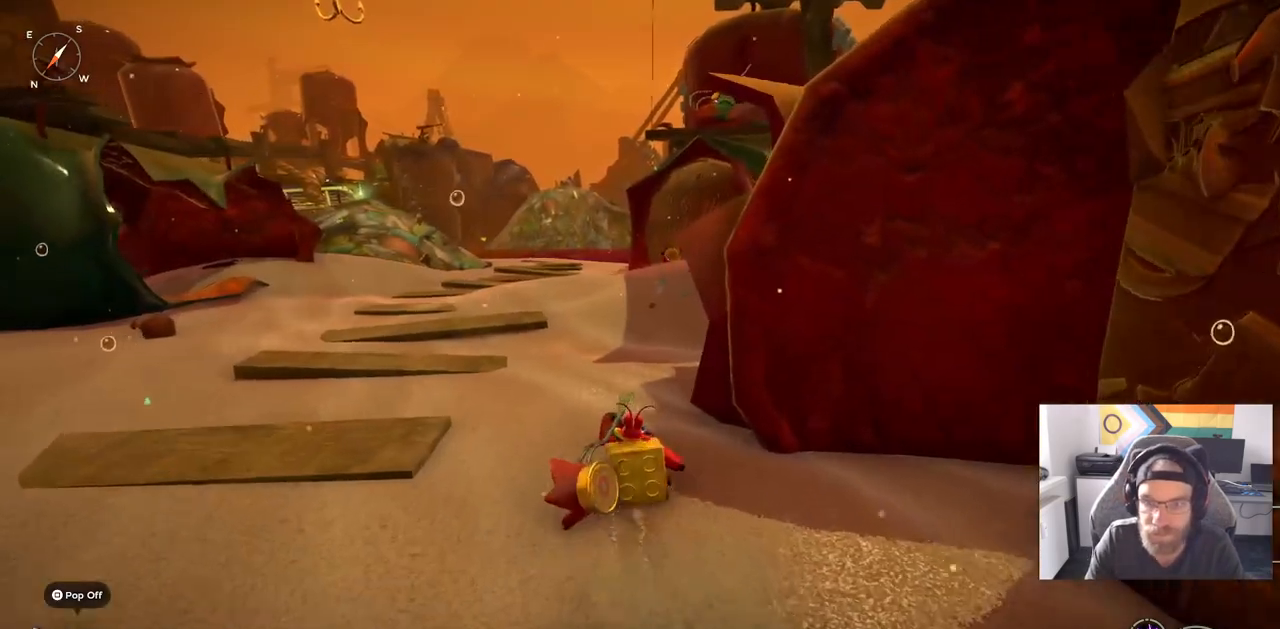
{"buttons": [], "left_stick": "up", "right_stick": "center", "events": [[150, "right_stick", "right"], [483, "right_stick", "center"]]}
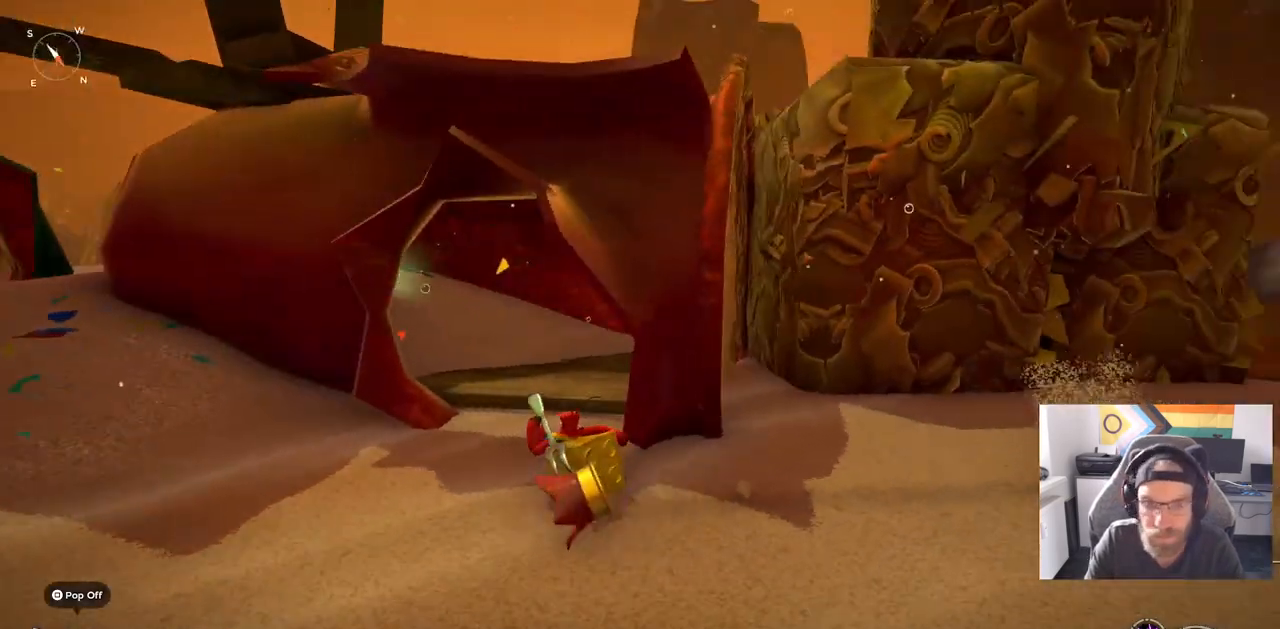
{"buttons": [], "left_stick": "up", "right_stick": "center", "events": []}
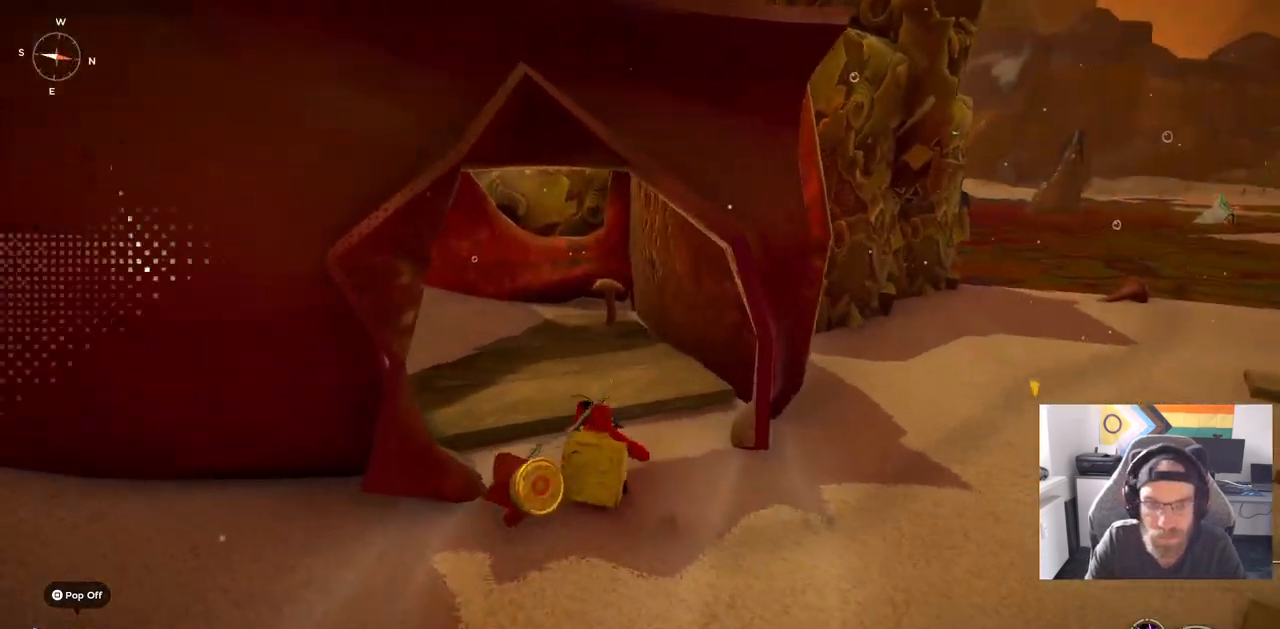
{"buttons": [], "left_stick": "up", "right_stick": "center", "events": []}
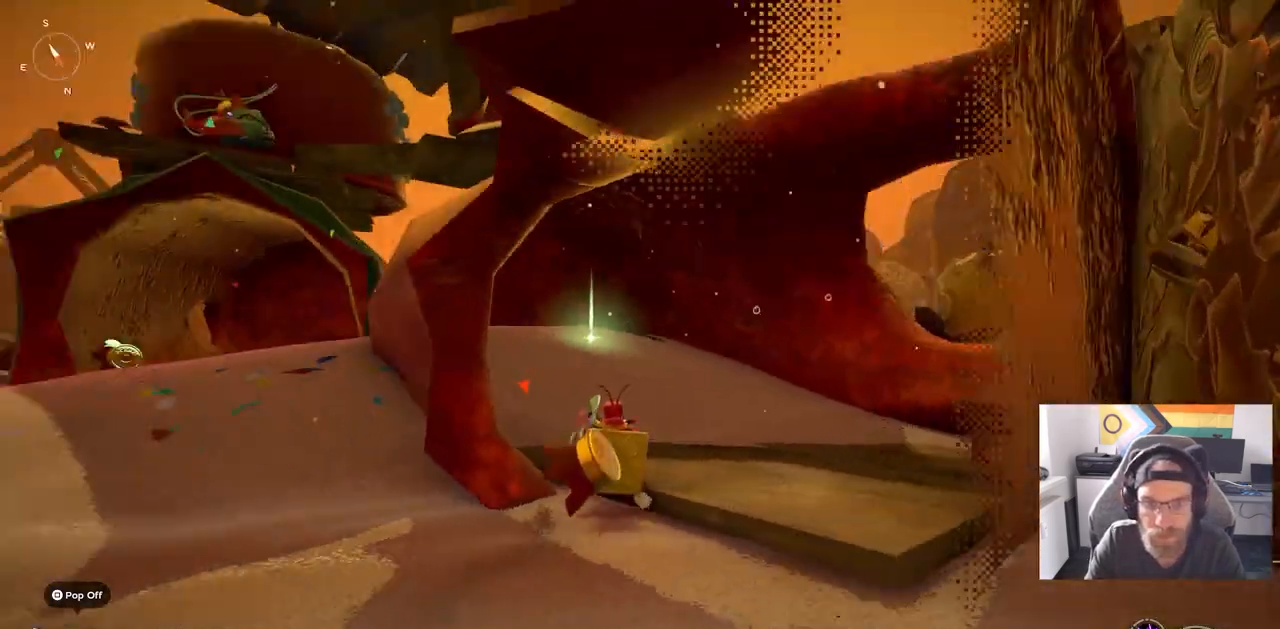
{"buttons": [], "left_stick": "up", "right_stick": "center", "events": []}
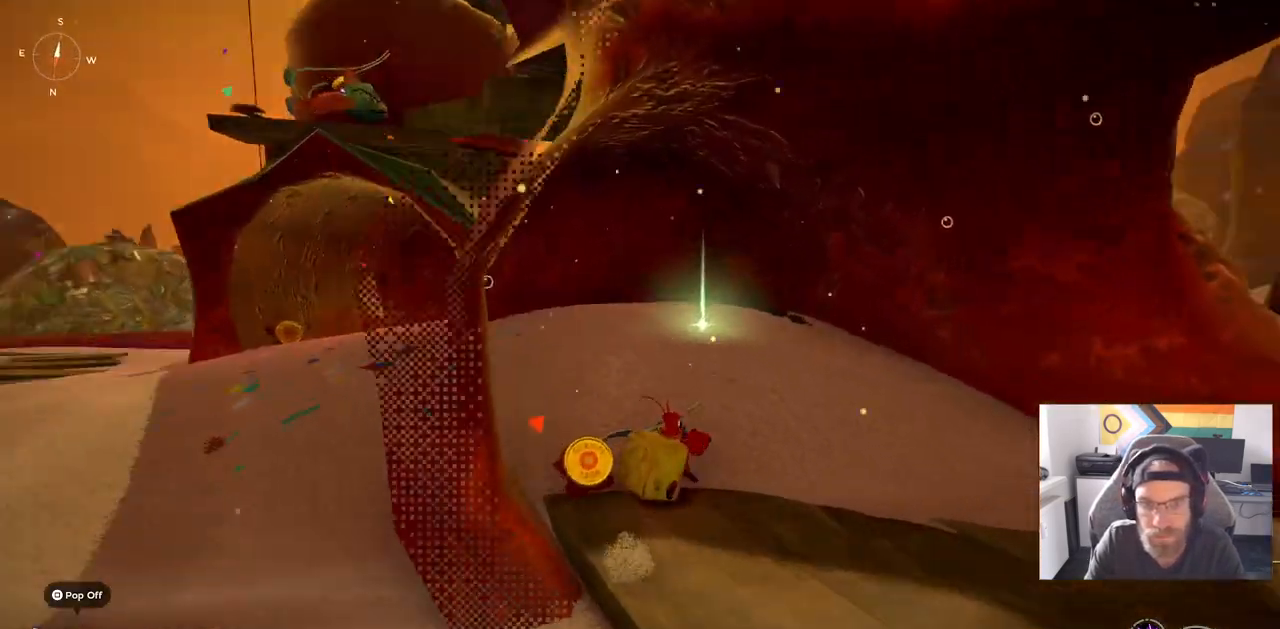
{"buttons": [], "left_stick": "up-right", "right_stick": "center", "events": [[100, "left_stick", "up-right"]]}
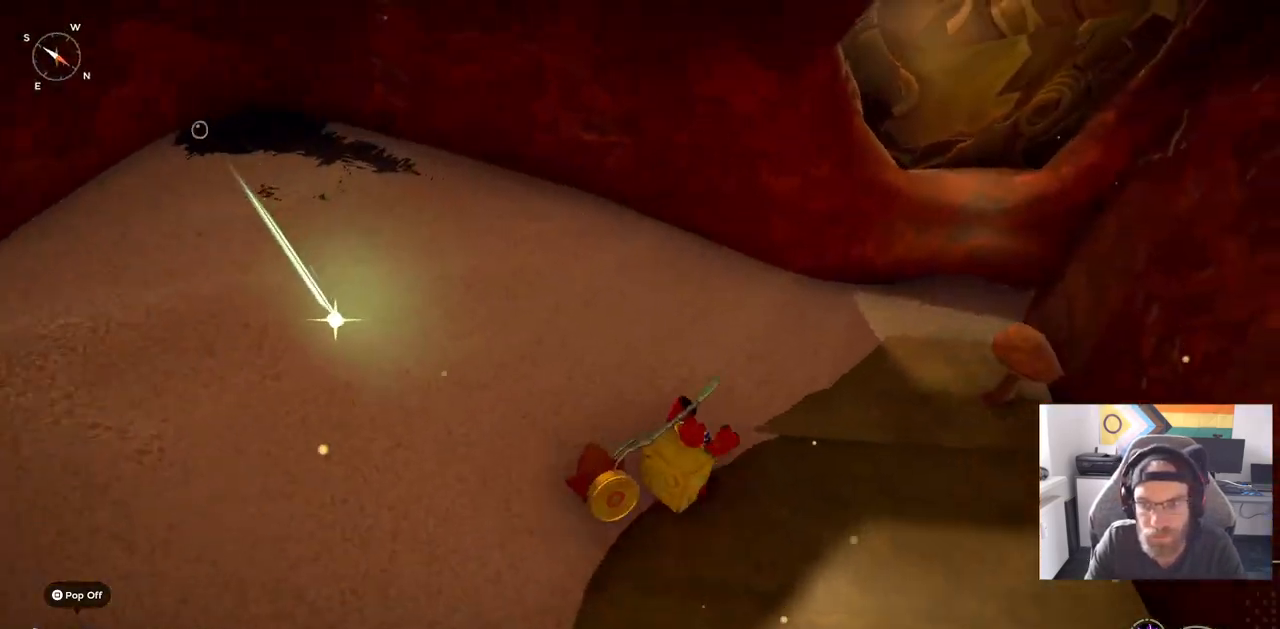
{"buttons": [], "left_stick": "up-right", "right_stick": "center", "events": []}
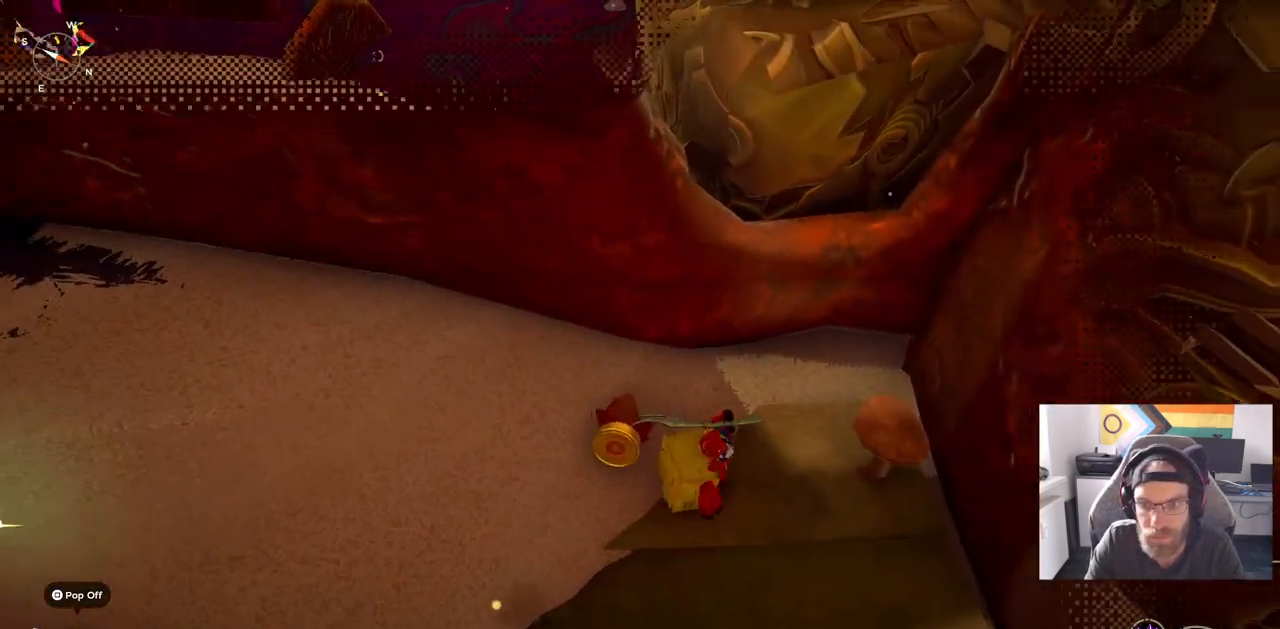
{"buttons": [], "left_stick": "left", "right_stick": "center", "events": [[67, "left_stick", "right"], [250, "right_stick", "left"], [433, "left_stick", "left"], [500, "right_stick", "center"]]}
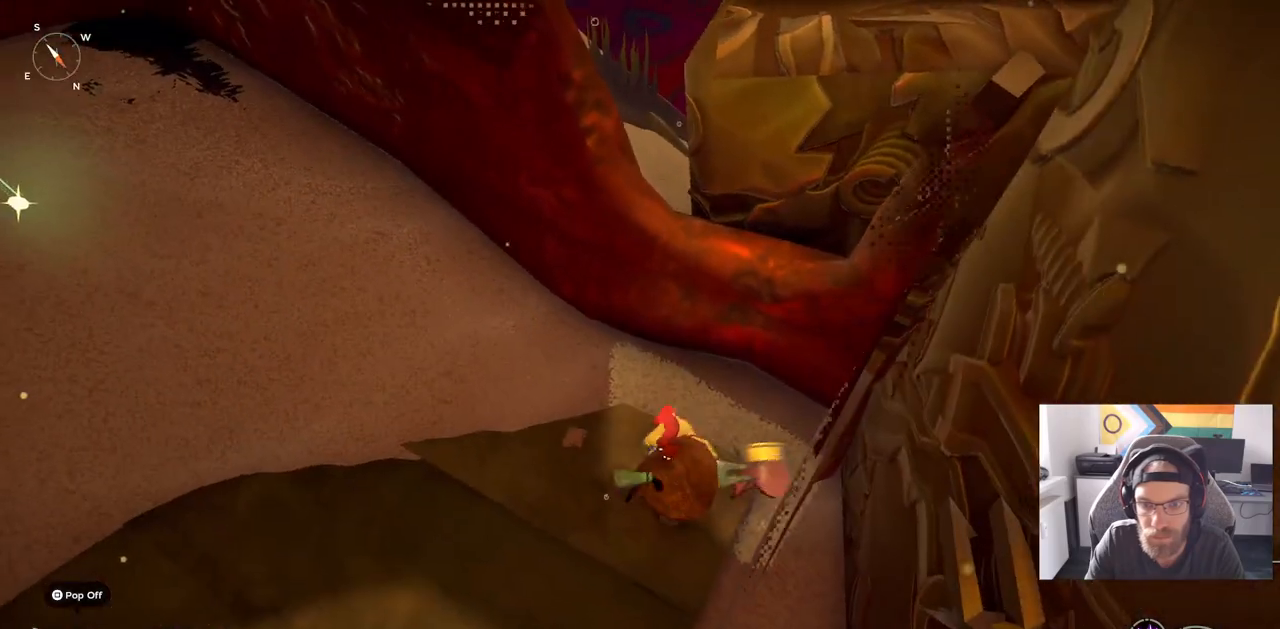
{"buttons": [], "left_stick": "left", "right_stick": "left", "events": [[367, "right_stick", "left"]]}
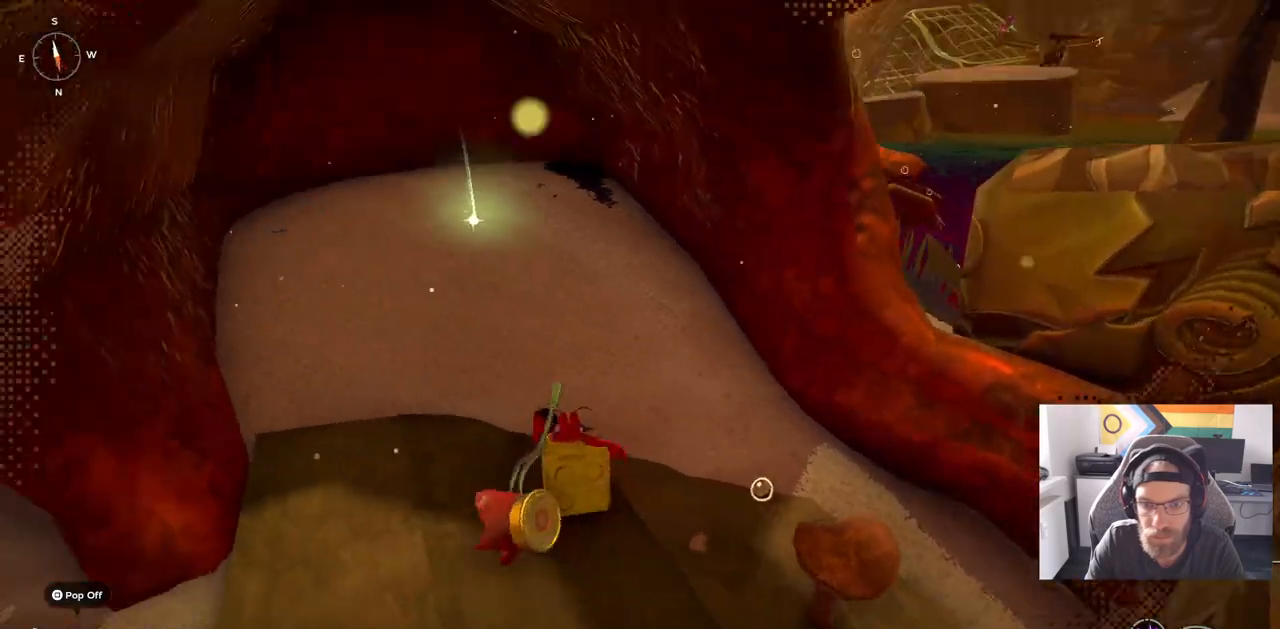
{"buttons": [], "left_stick": "up", "right_stick": "left", "events": [[233, "left_stick", "up"]]}
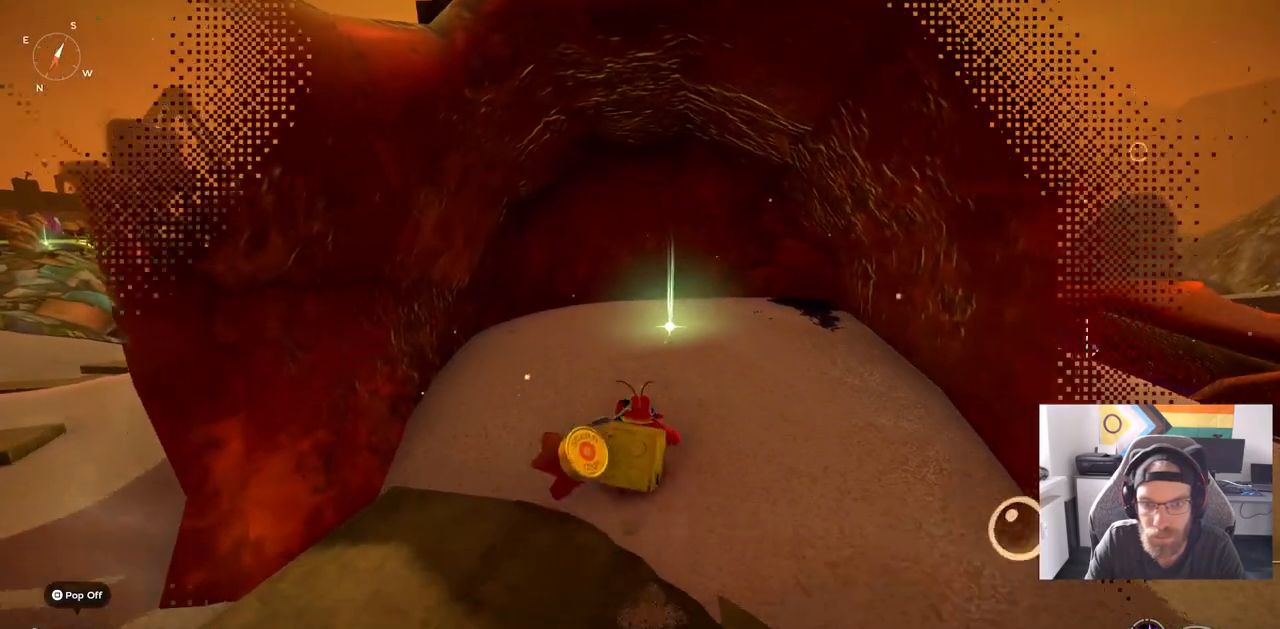
{"buttons": ["TRIANGLE"], "left_stick": "up", "right_stick": "left", "events": [[417, "TRIANGLE", "down"]]}
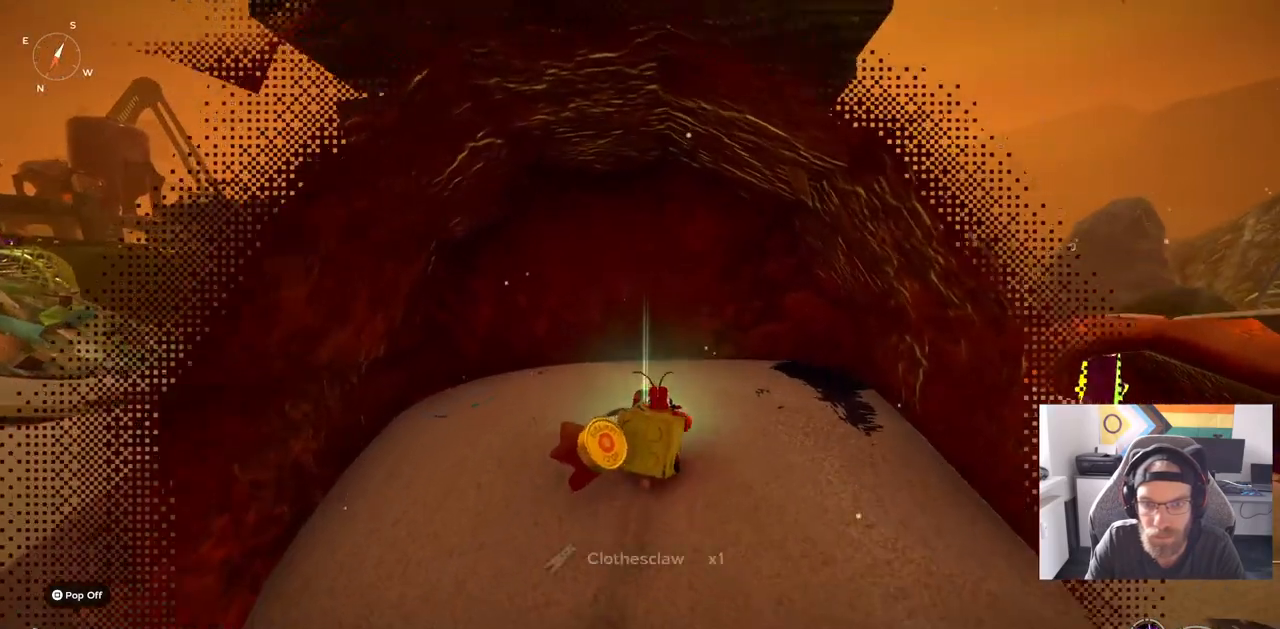
{"buttons": [], "left_stick": "down-left", "right_stick": "left", "events": [[17, "left_stick", "center"], [83, "TRIANGLE", "up"], [183, "left_stick", "down-left"]]}
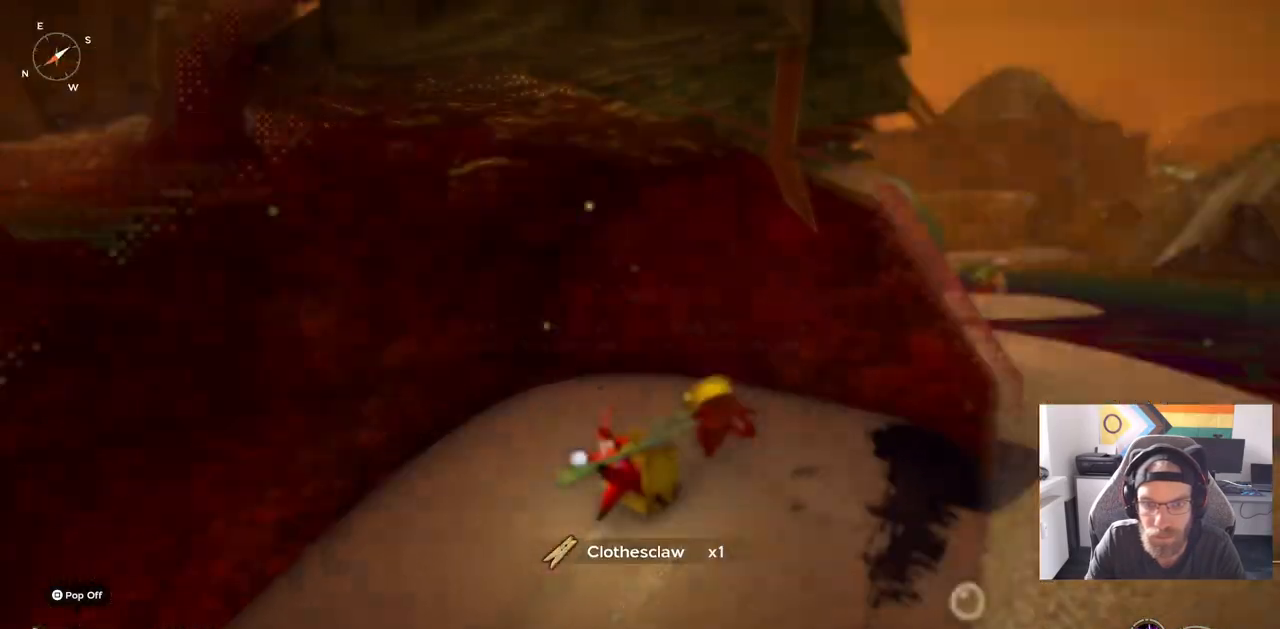
{"buttons": [], "left_stick": "left", "right_stick": "left", "events": [[83, "left_stick", "left"]]}
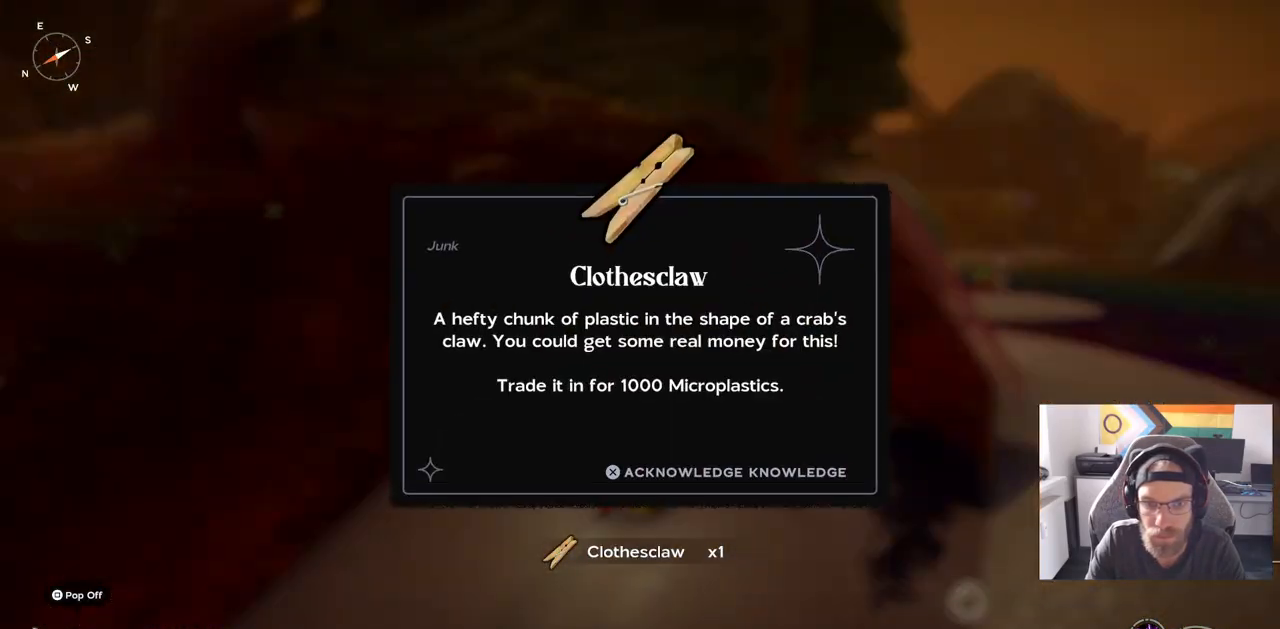
{"buttons": ["CIRCLE"], "left_stick": "left", "right_stick": "center", "events": [[50, "right_stick", "center"], [117, "CROSS", "down"], [200, "CROSS", "up"], [450, "CIRCLE", "down"]]}
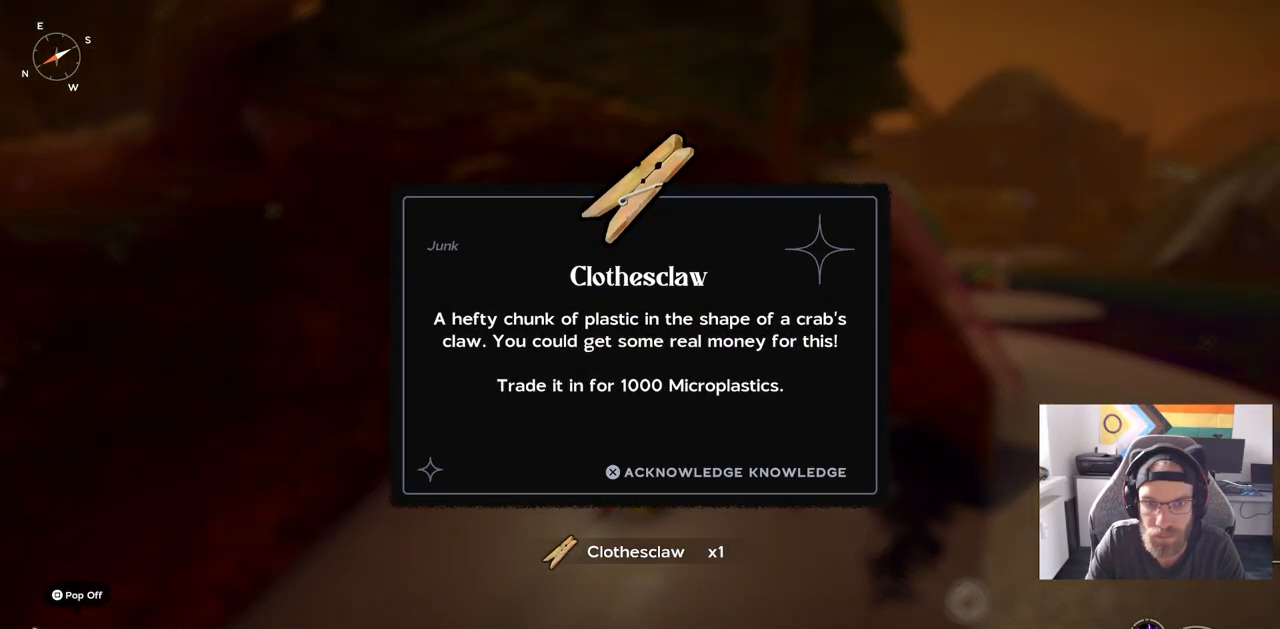
{"buttons": ["CIRCLE"], "left_stick": "left", "right_stick": "center", "events": [[117, "CIRCLE", "up"], [250, "CROSS", "down"], [350, "CROSS", "up"], [500, "CIRCLE", "down"]]}
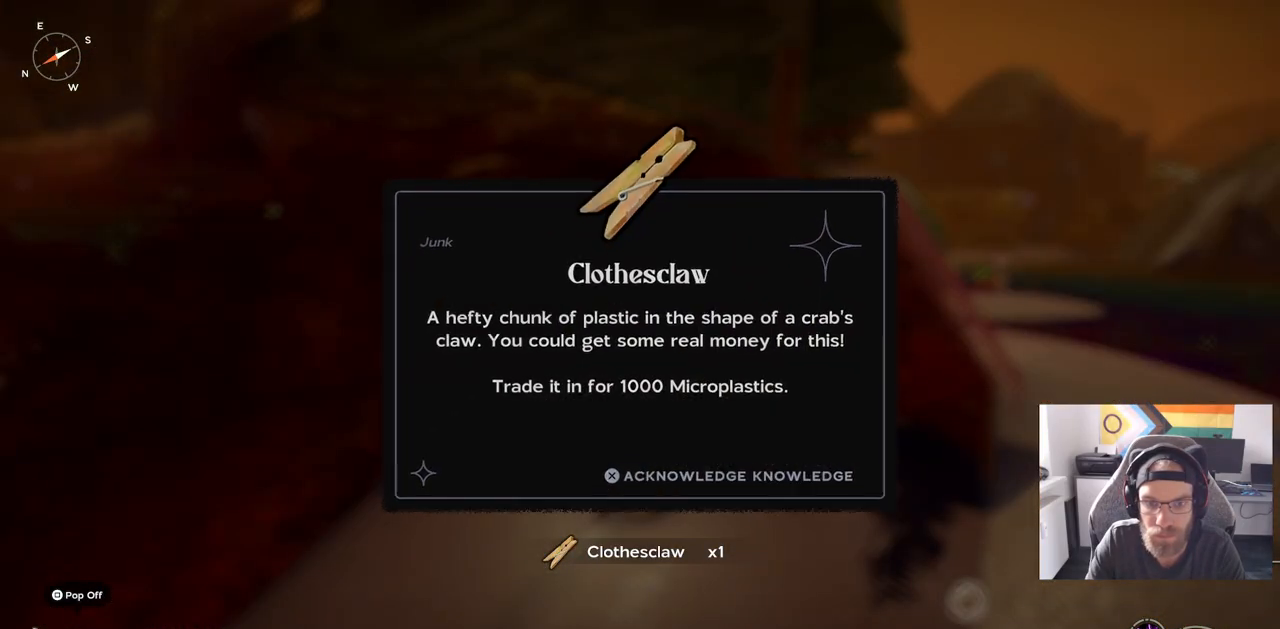
{"buttons": ["CIRCLE"], "left_stick": "left", "right_stick": "center", "events": []}
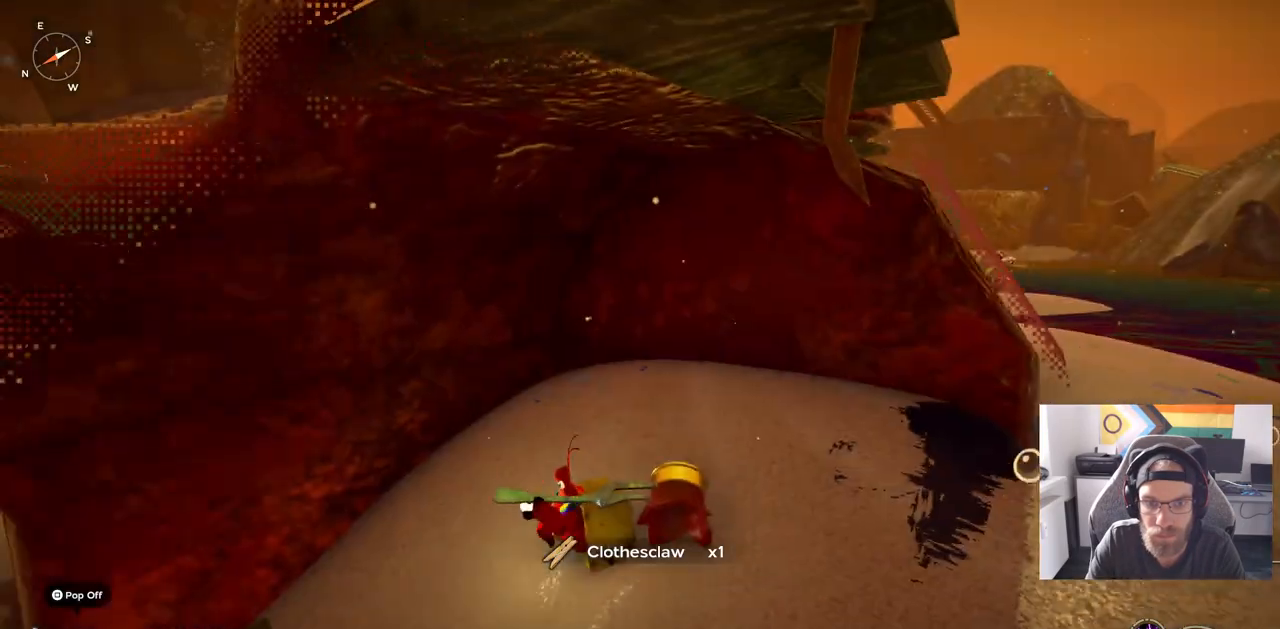
{"buttons": ["CIRCLE"], "left_stick": "left", "right_stick": "center", "events": []}
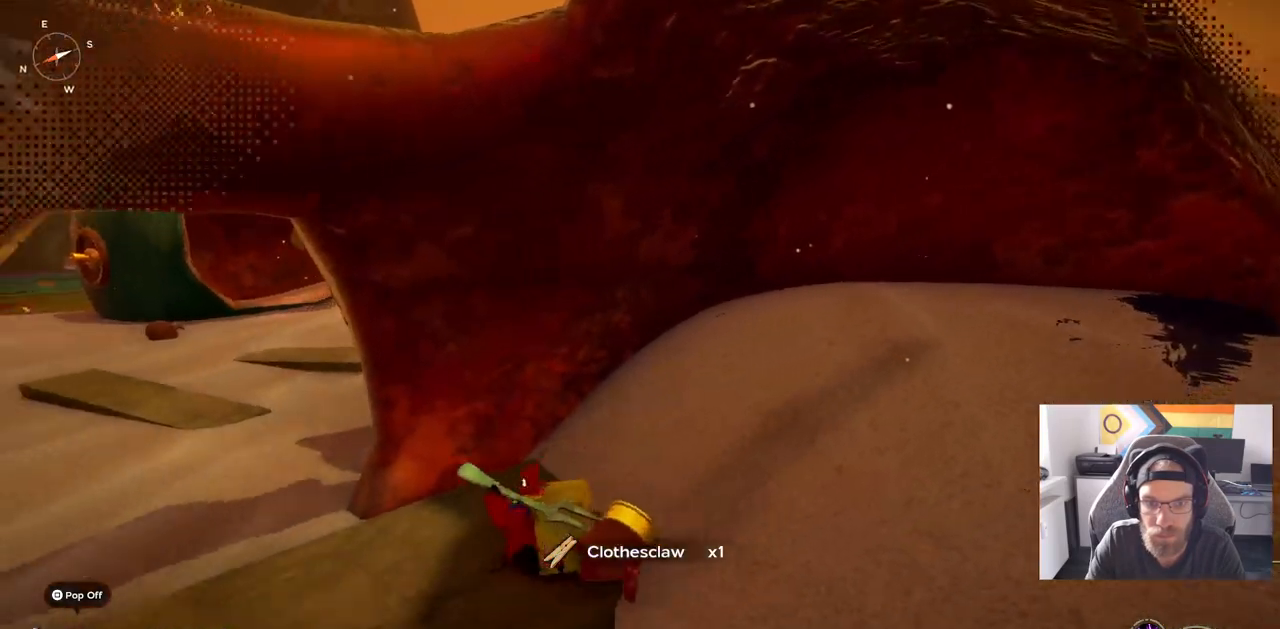
{"buttons": ["CIRCLE"], "left_stick": "up-left", "right_stick": "down-left", "events": [[50, "CIRCLE", "up"], [133, "right_stick", "left"], [350, "left_stick", "up-left"], [417, "right_stick", "down-left"], [450, "CIRCLE", "down"]]}
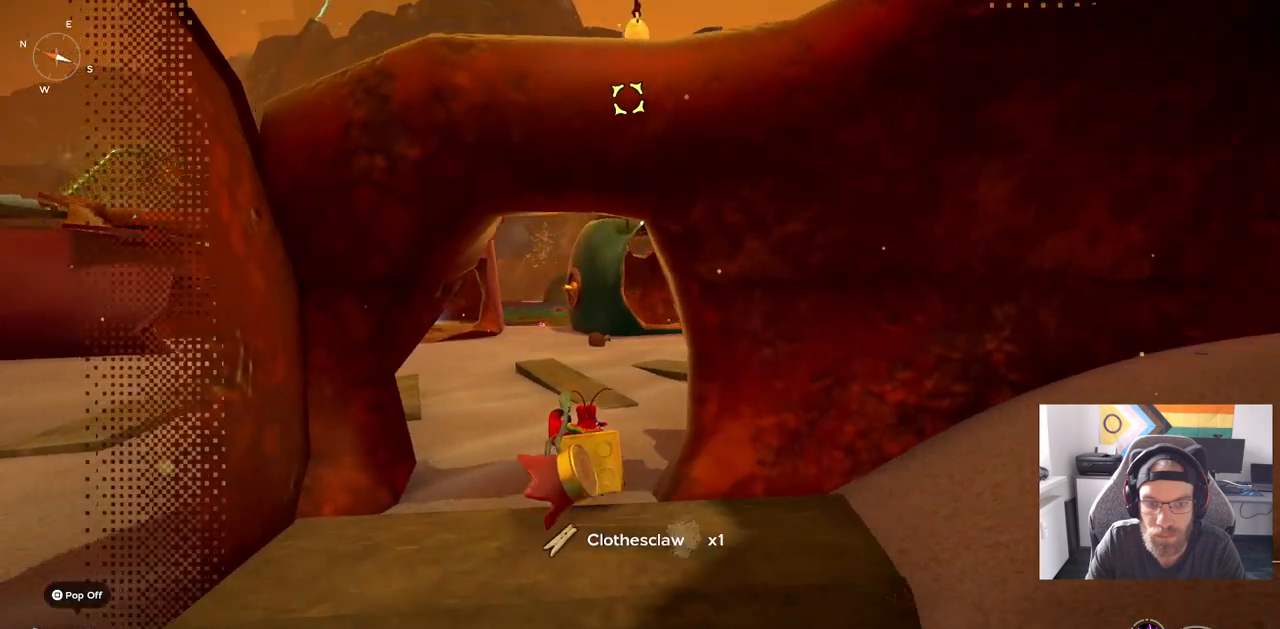
{"buttons": ["CIRCLE"], "left_stick": "up-left", "right_stick": "down-left", "events": []}
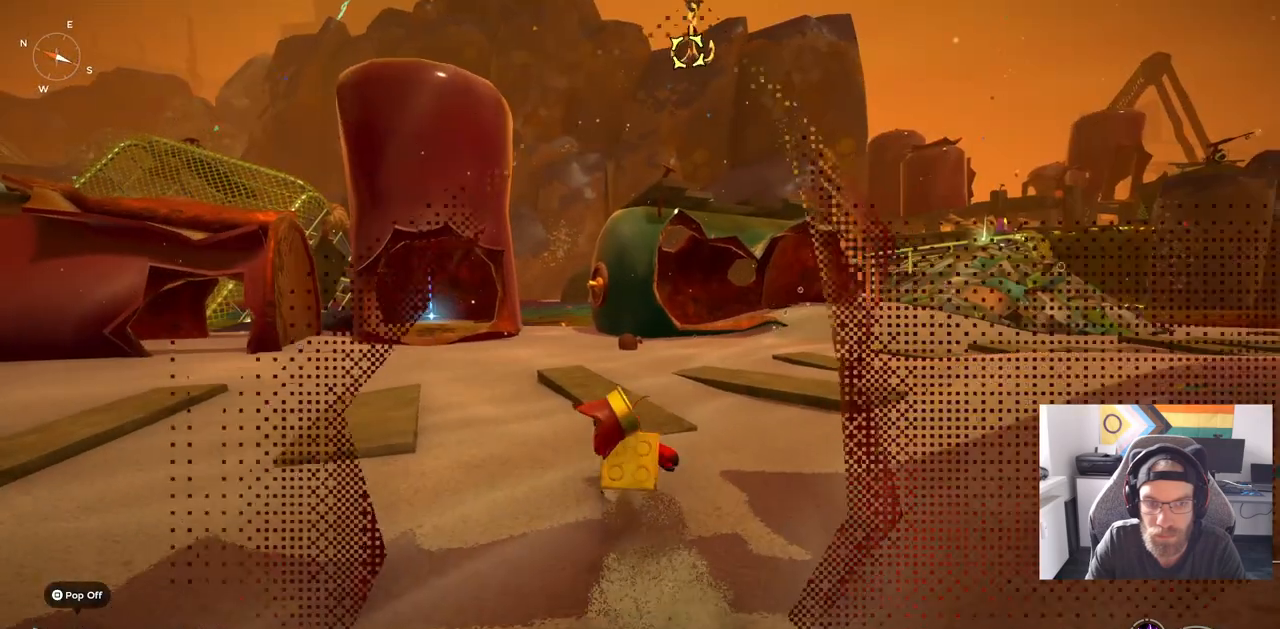
{"buttons": ["CIRCLE"], "left_stick": "up-left", "right_stick": "down-left", "events": []}
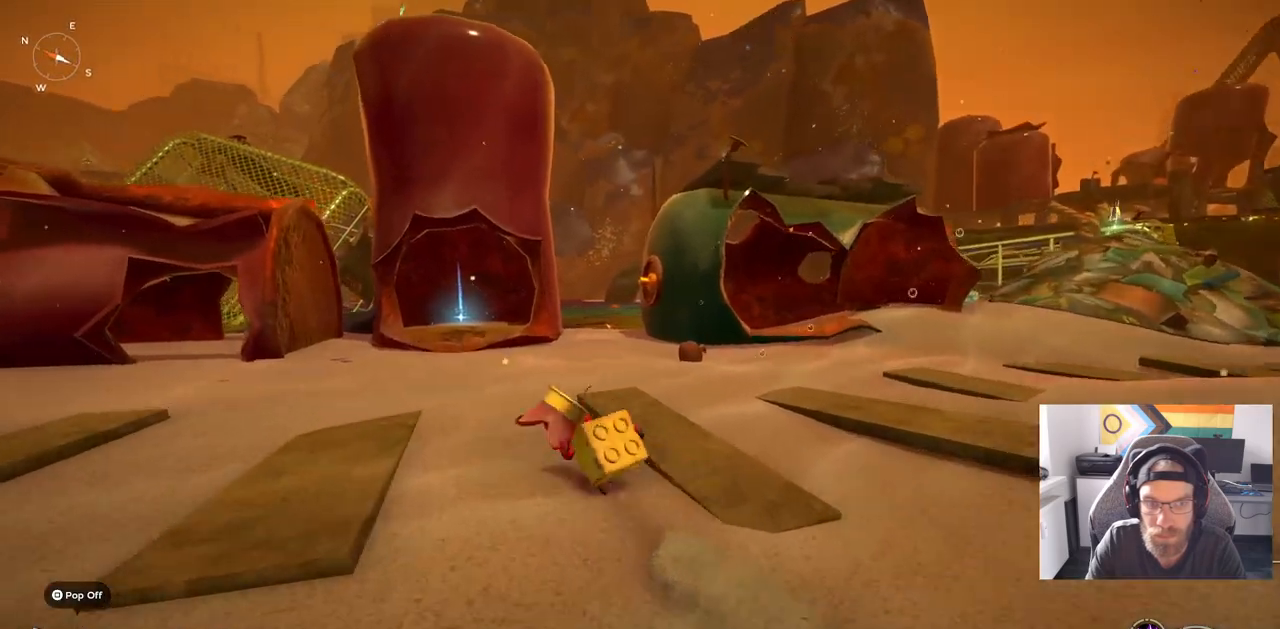
{"buttons": ["CIRCLE"], "left_stick": "up-left", "right_stick": "down-left", "events": []}
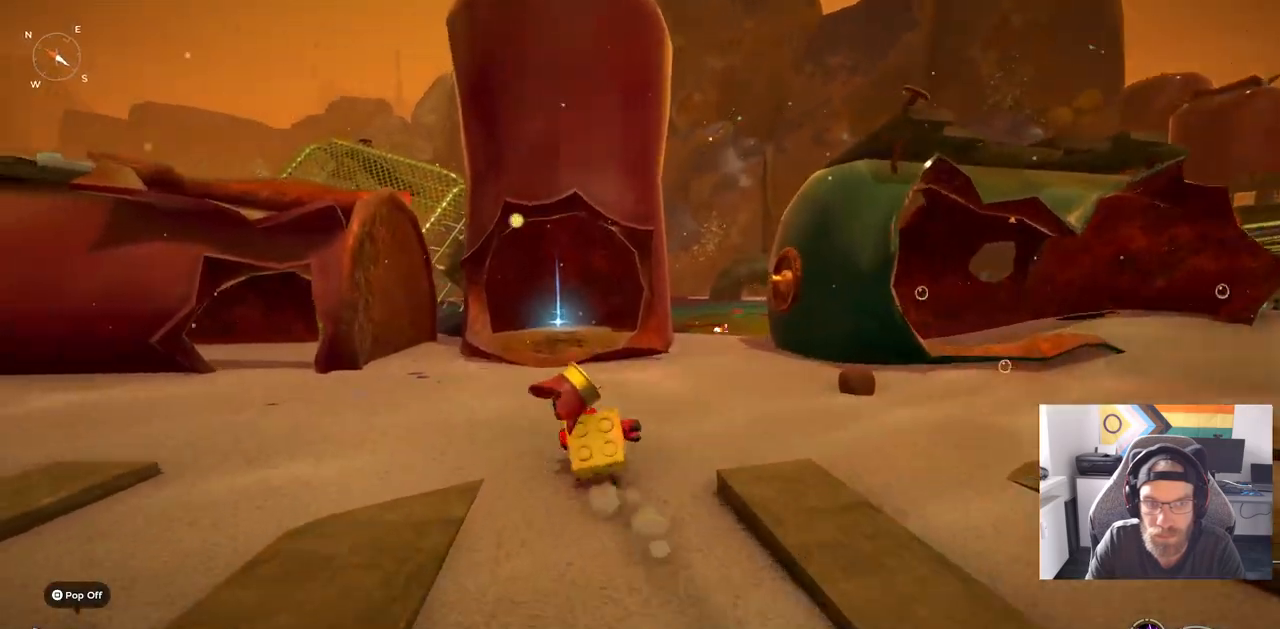
{"buttons": ["CIRCLE"], "left_stick": "up-left", "right_stick": "down-left", "events": []}
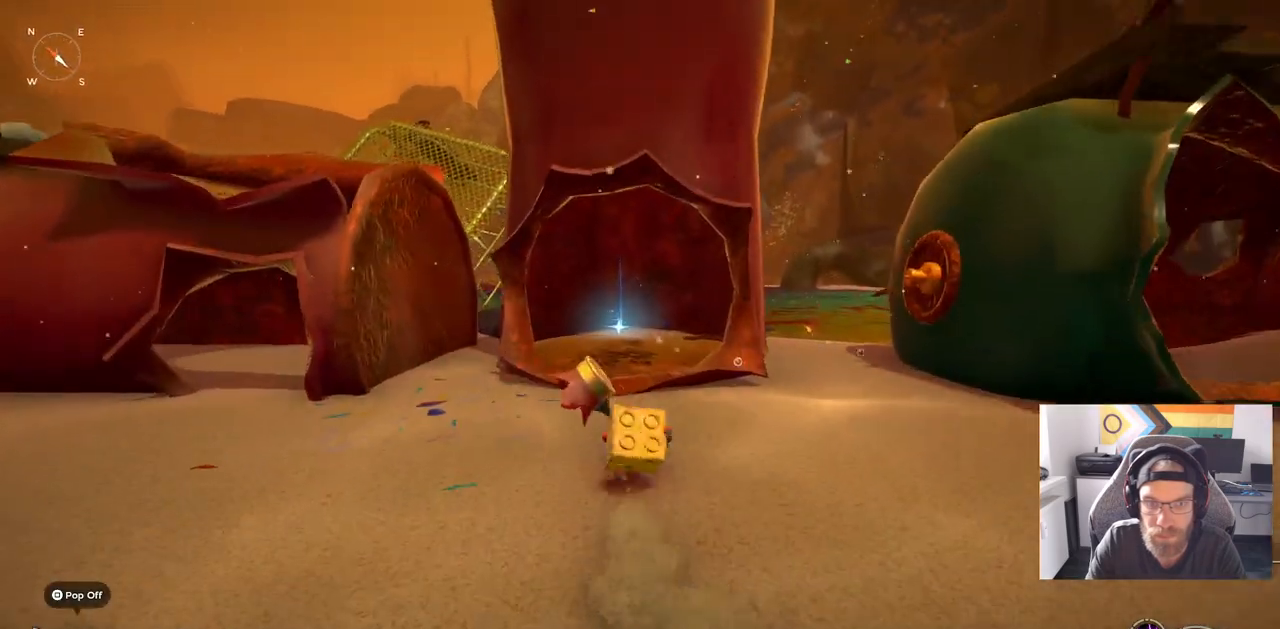
{"buttons": ["CIRCLE"], "left_stick": "up", "right_stick": "down-left", "events": [[50, "left_stick", "up"]]}
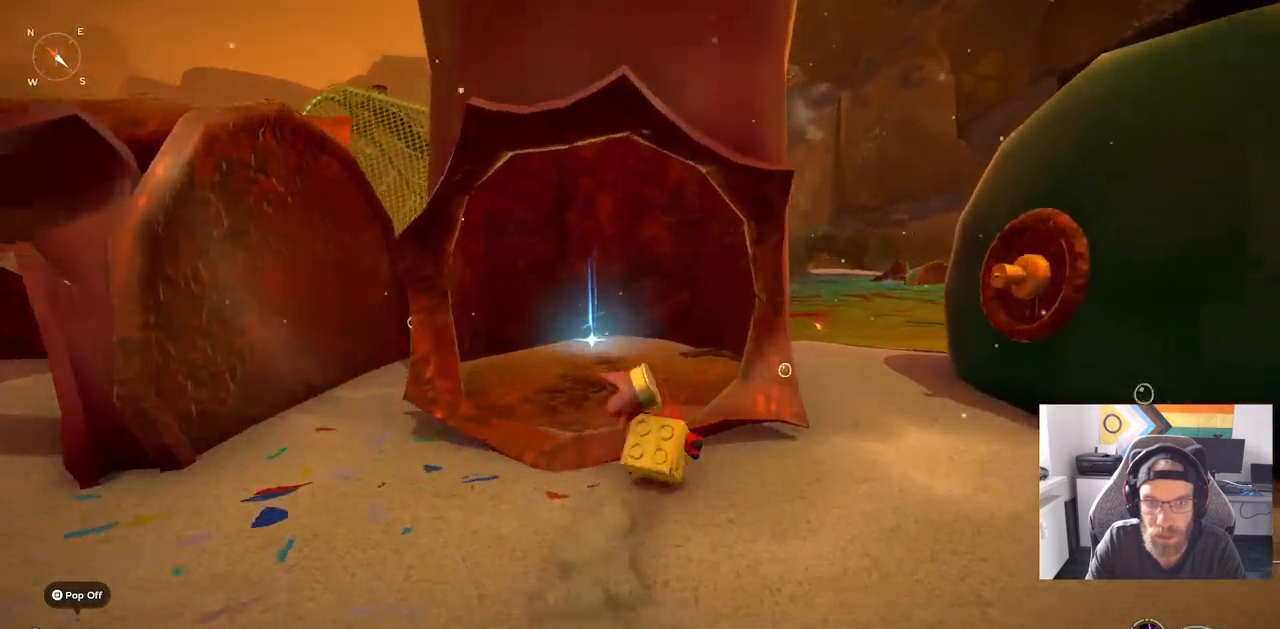
{"buttons": [], "left_stick": "up", "right_stick": "down-left", "events": [[233, "CIRCLE", "up"]]}
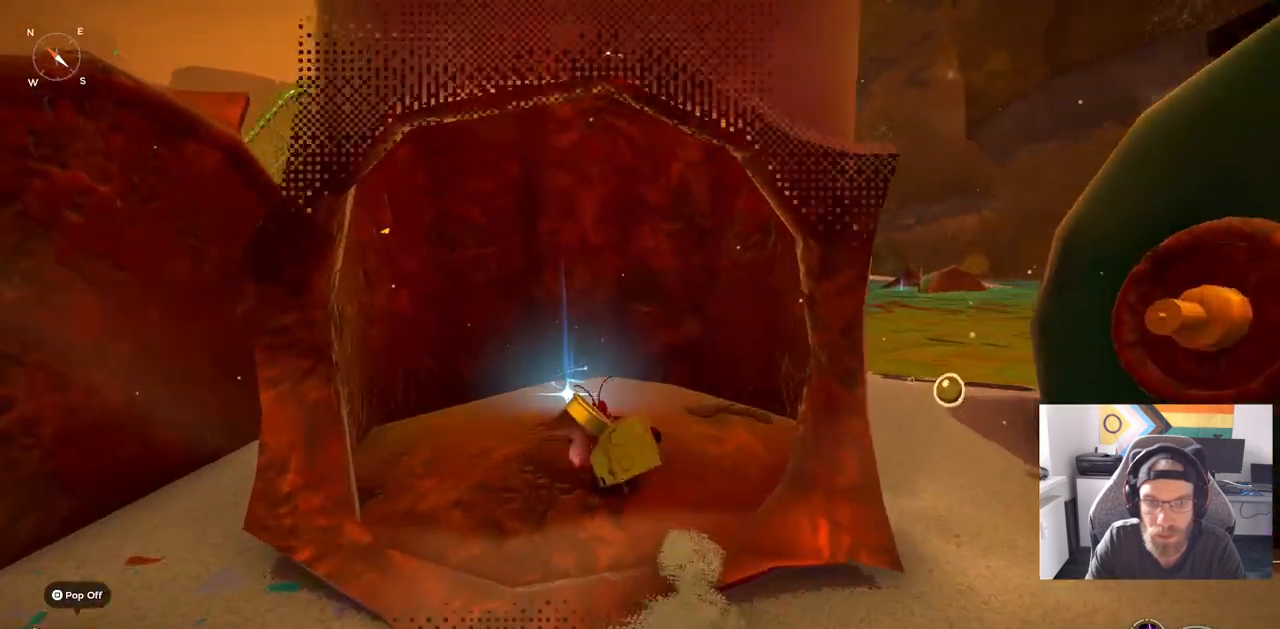
{"buttons": [], "left_stick": "up-right", "right_stick": "down-left", "events": [[217, "TRIANGLE", "down"], [250, "left_stick", "up-right"], [367, "TRIANGLE", "up"]]}
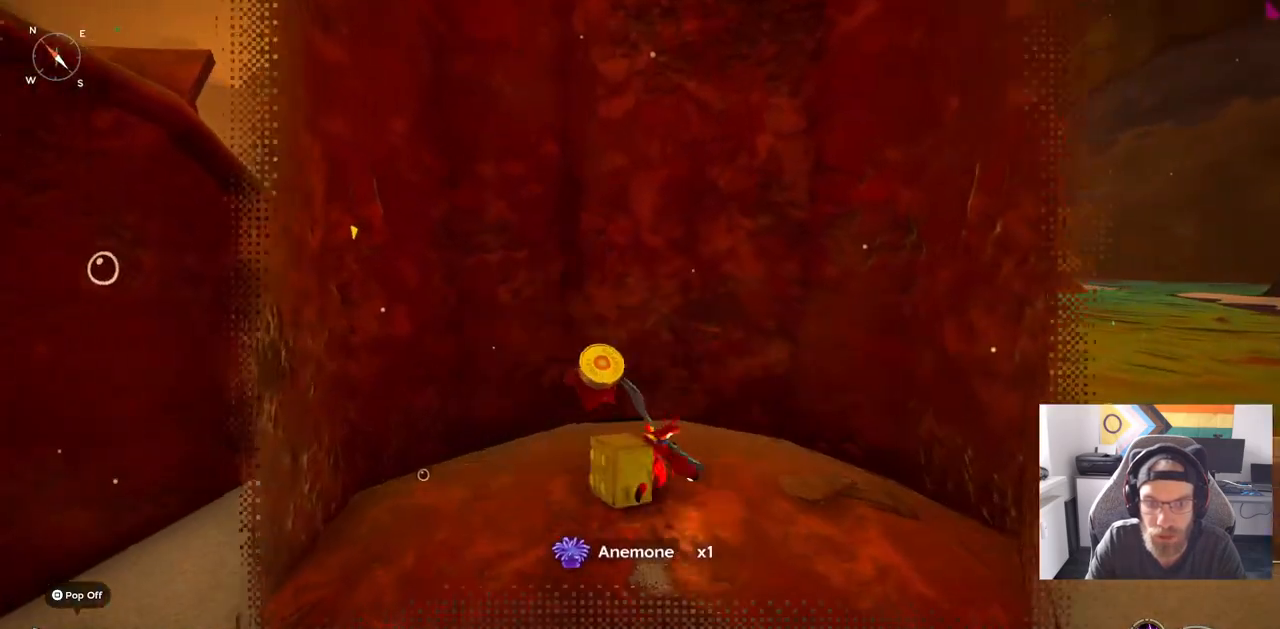
{"buttons": [], "left_stick": "right", "right_stick": "down", "events": [[67, "left_stick", "right"], [450, "right_stick", "down"]]}
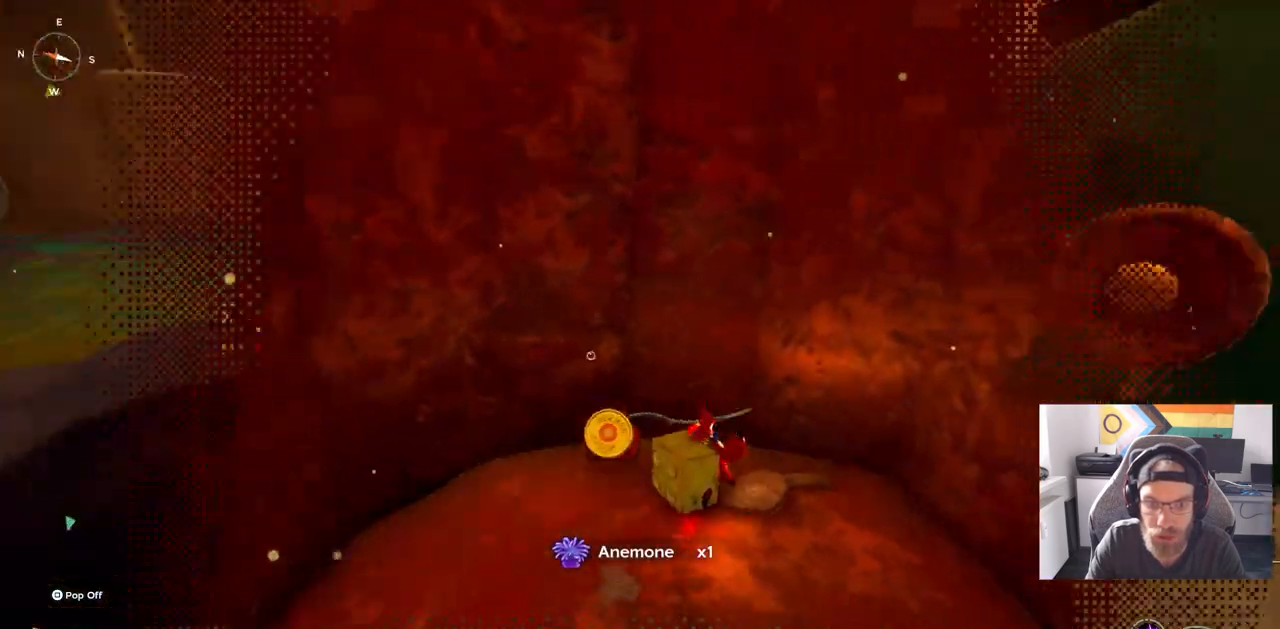
{"buttons": [], "left_stick": "up-right", "right_stick": "down", "events": [[317, "left_stick", "up-right"]]}
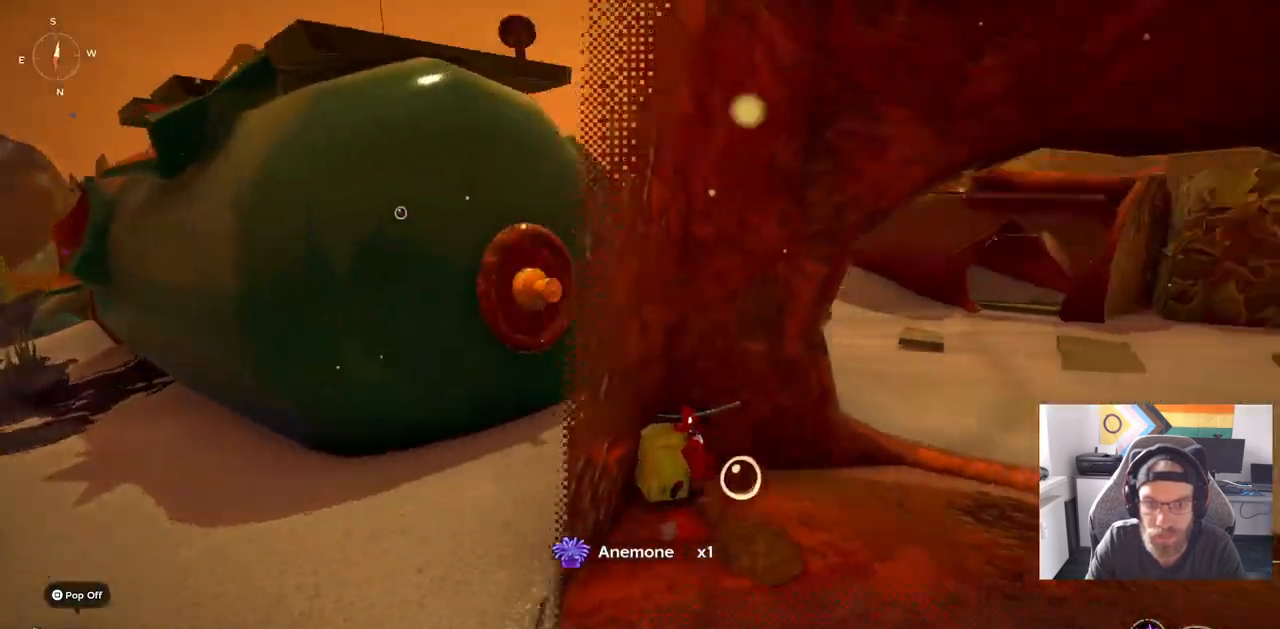
{"buttons": ["CIRCLE"], "left_stick": "up-right", "right_stick": "center", "events": [[50, "right_stick", "center"], [183, "CIRCLE", "down"]]}